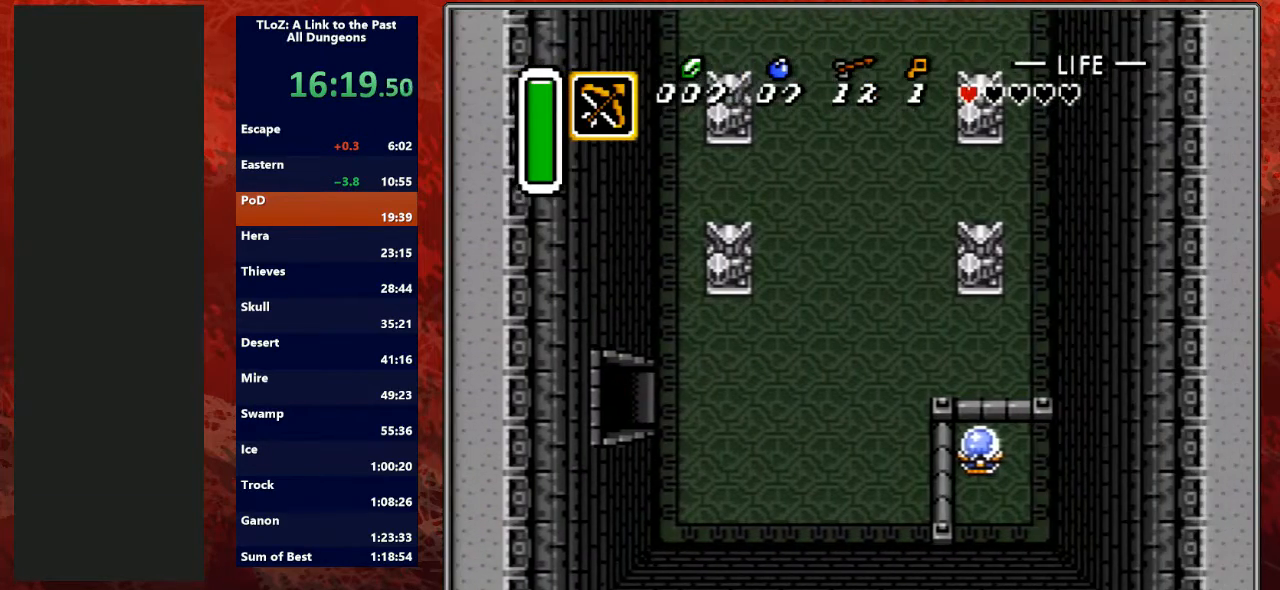
Gameplay with a controller (Nintendo layout); each line is a JSON object with the inputs held at the frame after it. "events" lists button and stick changes between this image and that frame as [ms after this image, input, new state], when the widget could be followed in between. Not read: L3 R3.
{"buttons": ["A", "DPAD_UP"], "events": [[333, "DPAD_UP", "down"], [400, "DPAD_RIGHT", "up"], [467, "A", "down"]]}
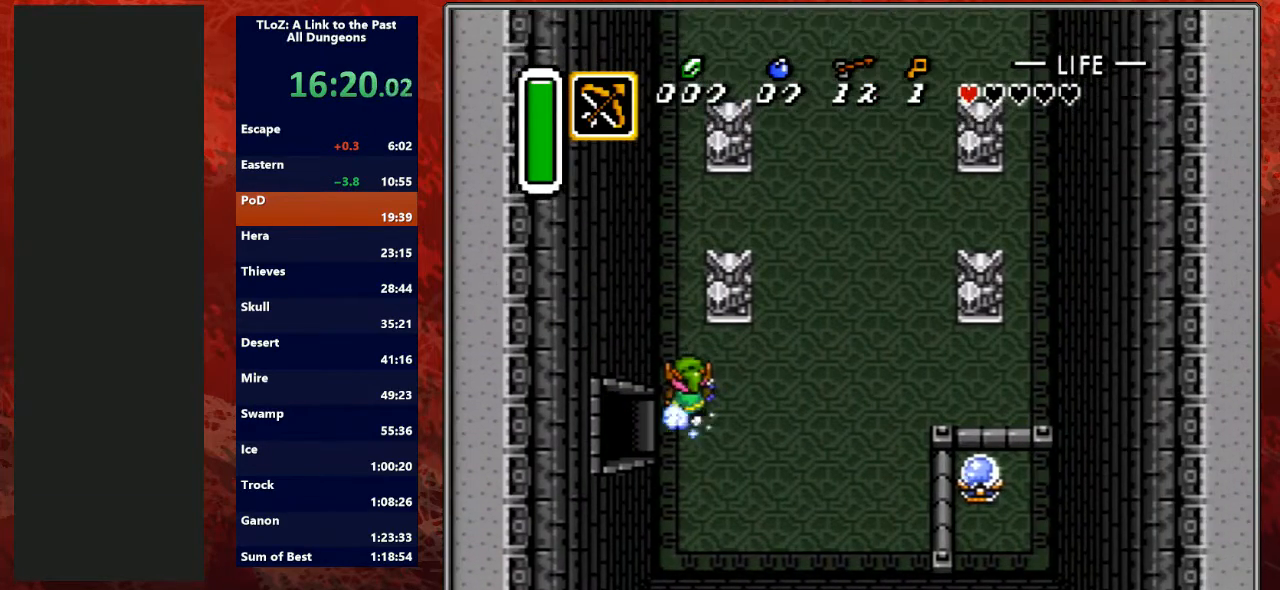
{"buttons": ["A"], "events": [[133, "DPAD_UP", "up"]]}
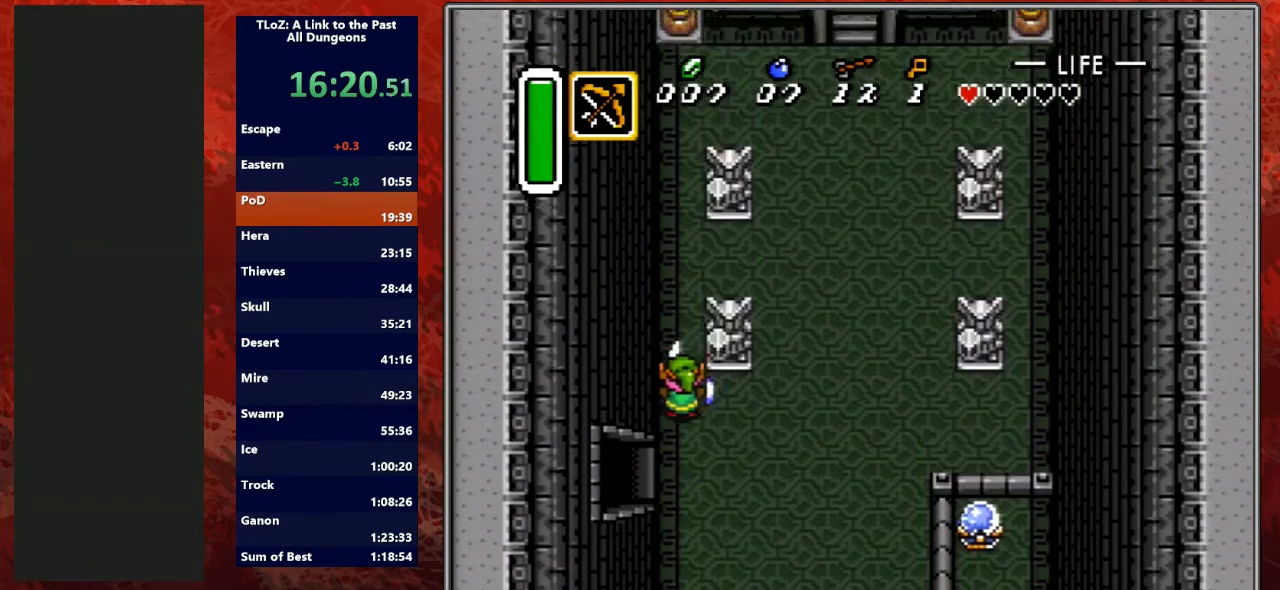
{"buttons": ["DPAD_UP", "DPAD_RIGHT"], "events": [[67, "A", "up"], [467, "DPAD_RIGHT", "down"], [467, "DPAD_UP", "down"]]}
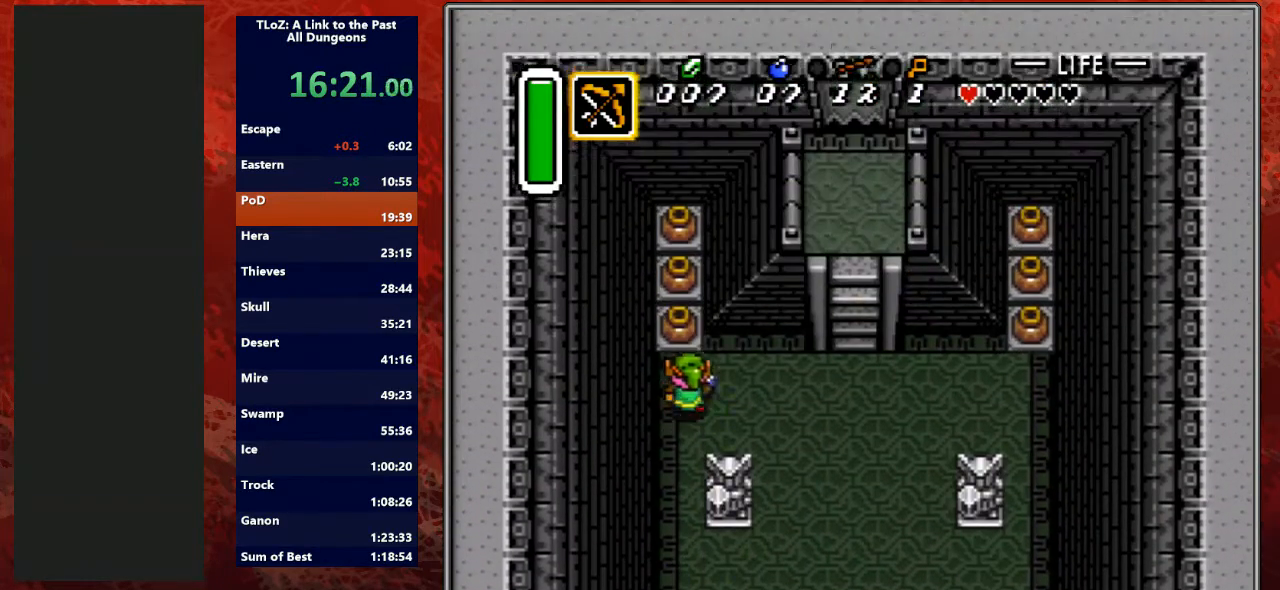
{"buttons": ["DPAD_UP"], "events": [[33, "DPAD_RIGHT", "up"], [100, "A", "down"], [300, "A", "up"]]}
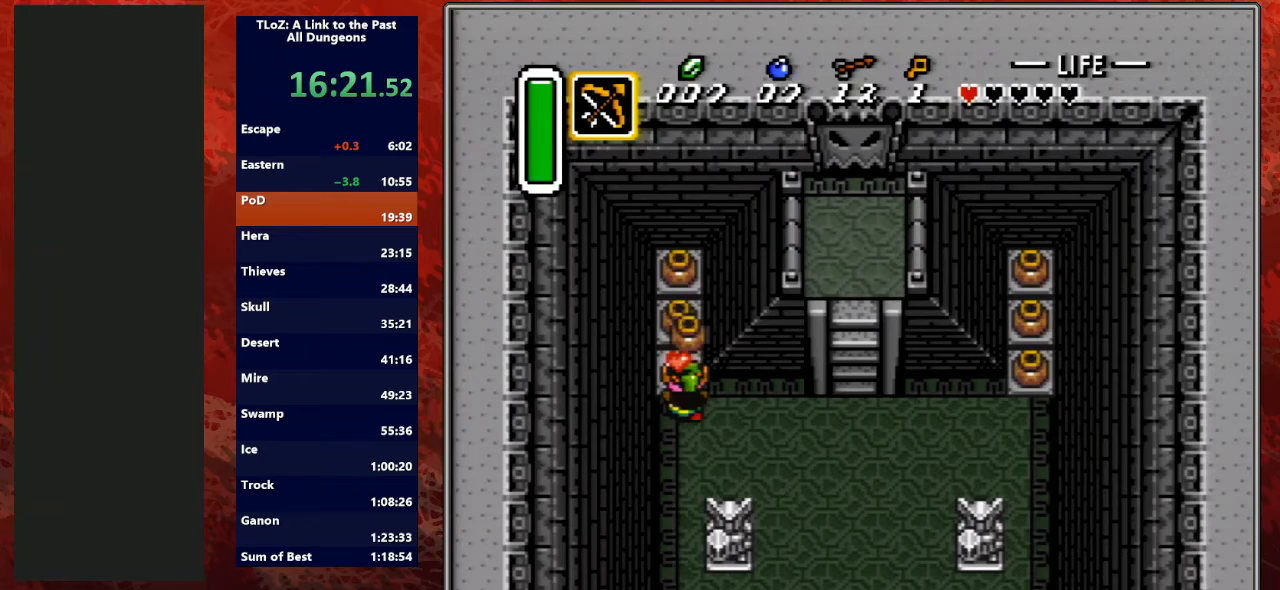
{"buttons": ["DPAD_UP"], "events": [[33, "A", "down"], [100, "A", "up"], [200, "A", "down"], [400, "A", "up"]]}
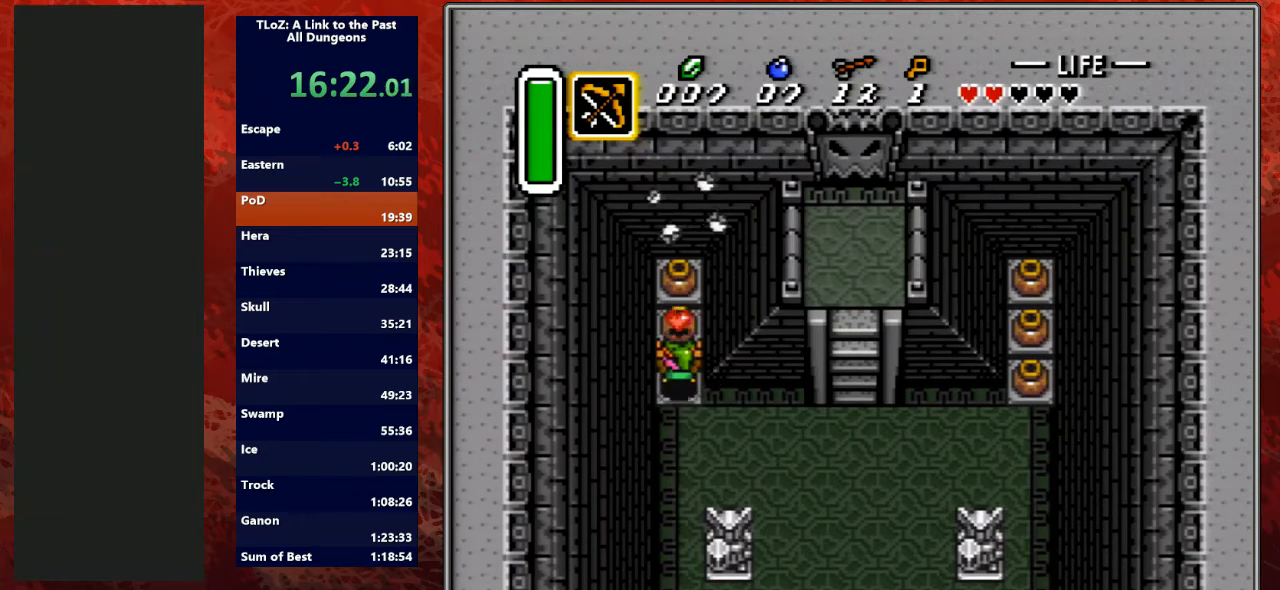
{"buttons": ["DPAD_UP"], "events": [[167, "A", "down"], [200, "A", "up"], [267, "A", "down"], [400, "A", "up"]]}
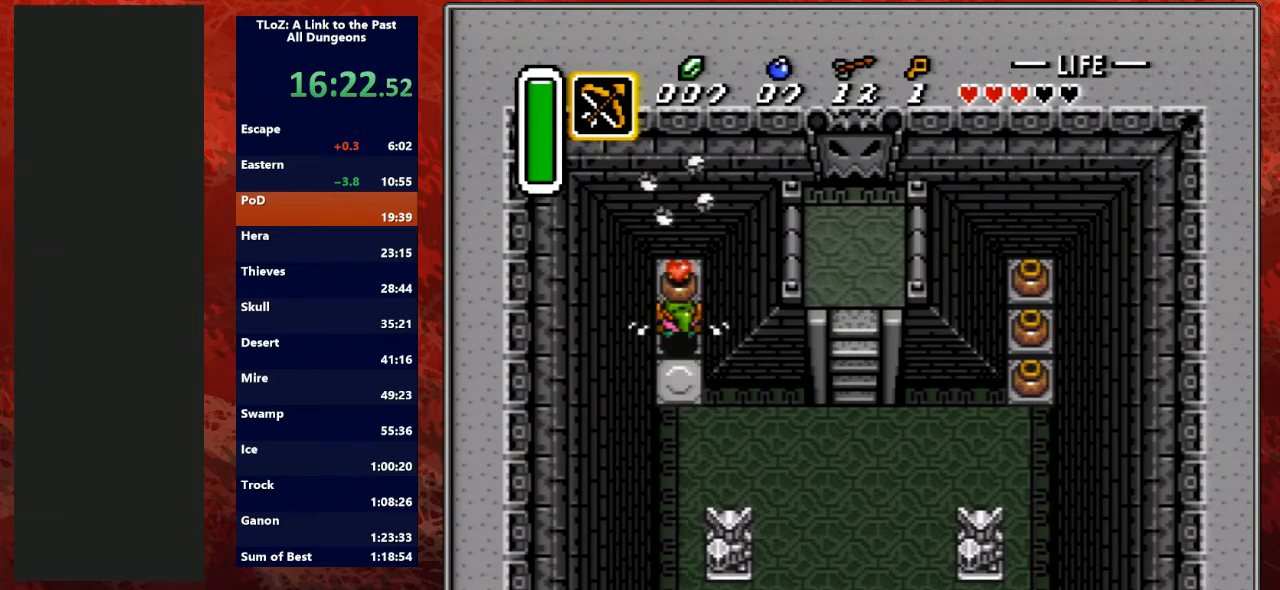
{"buttons": ["DPAD_DOWN"], "events": [[200, "A", "down"], [267, "DPAD_DOWN", "down"], [267, "DPAD_LEFT", "down"], [267, "DPAD_UP", "up"], [333, "A", "up"], [333, "DPAD_LEFT", "up"]]}
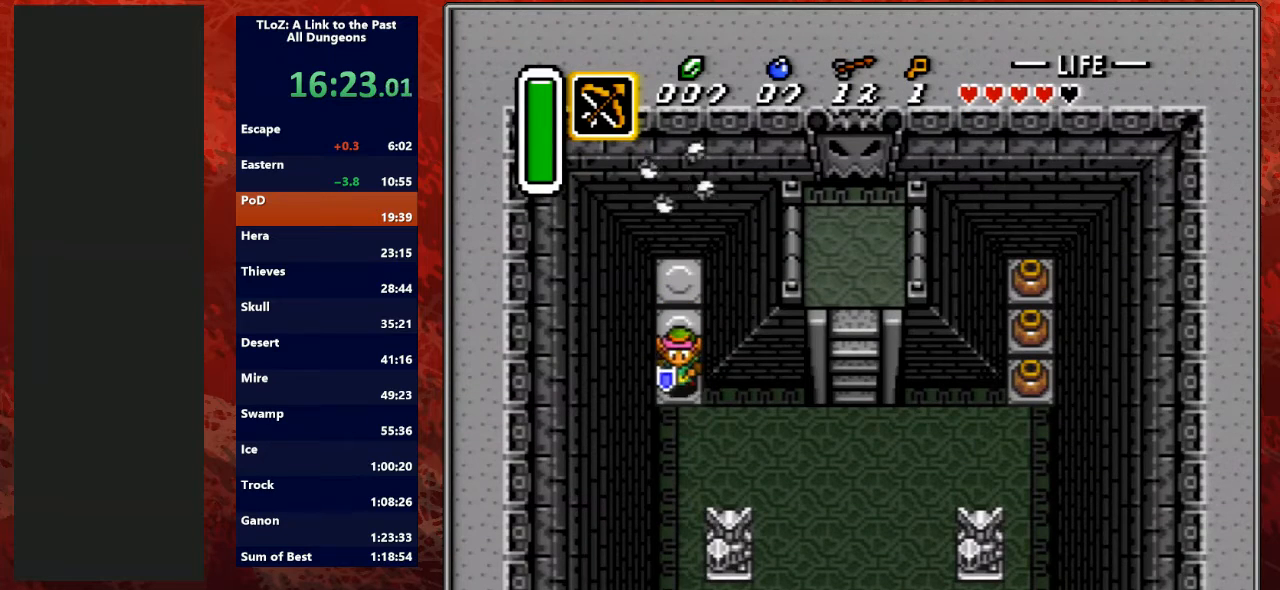
{"buttons": ["A"], "events": [[233, "DPAD_RIGHT", "down"], [267, "A", "down"], [267, "DPAD_DOWN", "up"], [333, "DPAD_RIGHT", "up"]]}
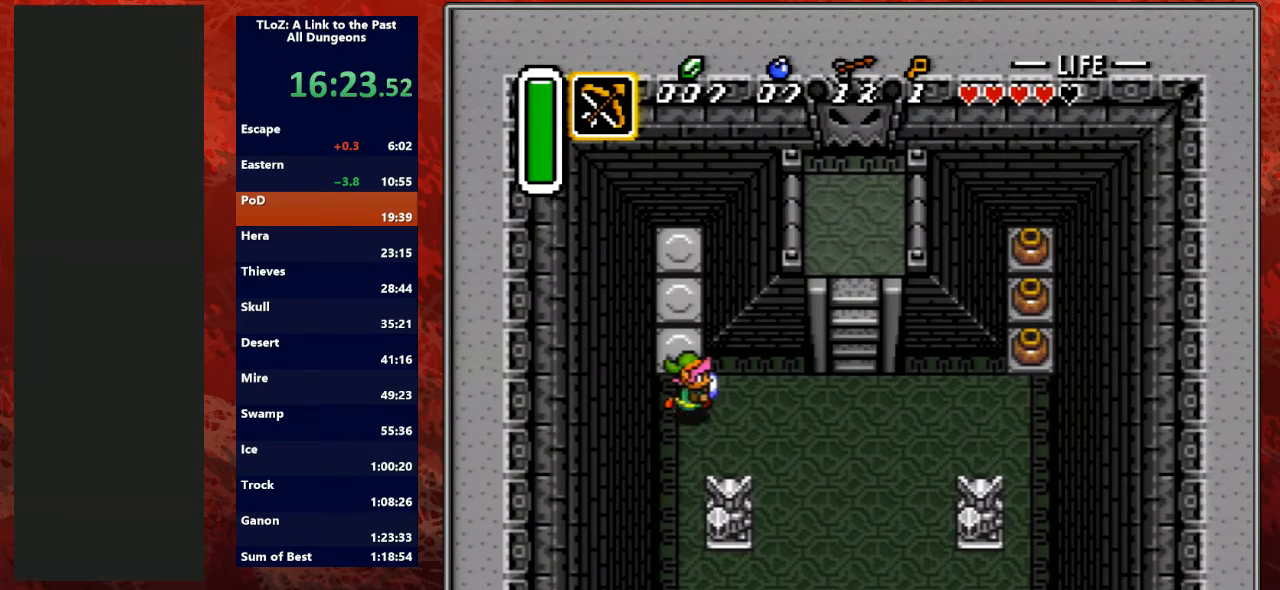
{"buttons": [], "events": [[333, "A", "up"]]}
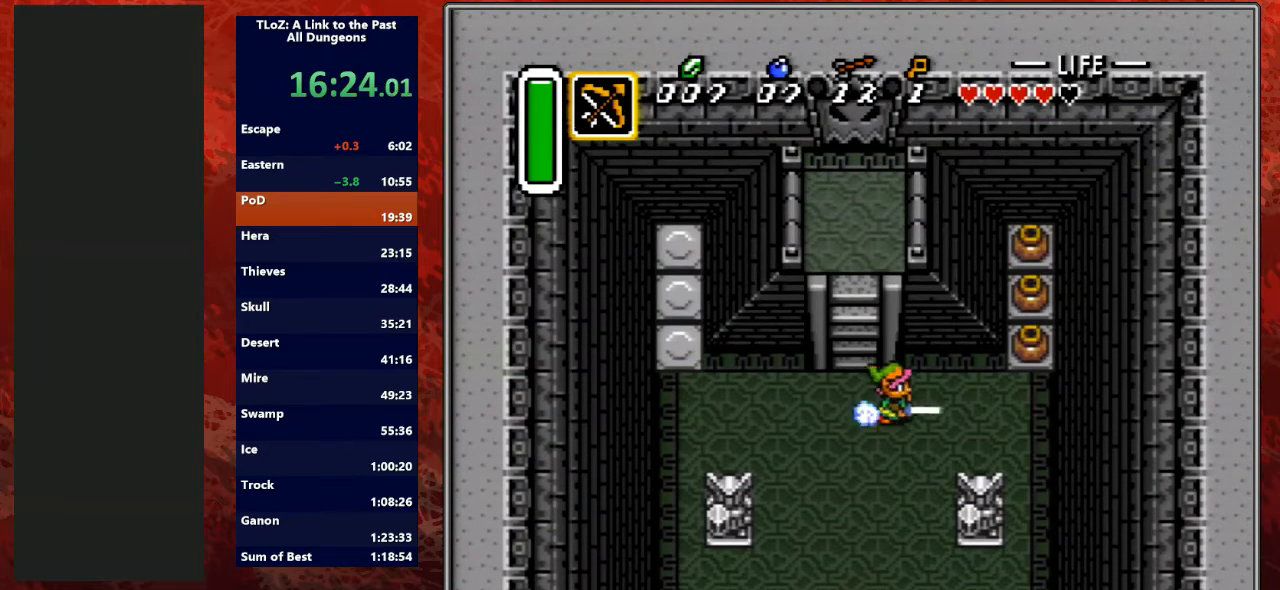
{"buttons": ["DPAD_UP", "DPAD_RIGHT"], "events": [[200, "DPAD_UP", "down"], [267, "DPAD_RIGHT", "down"], [300, "A", "down"], [467, "A", "up"]]}
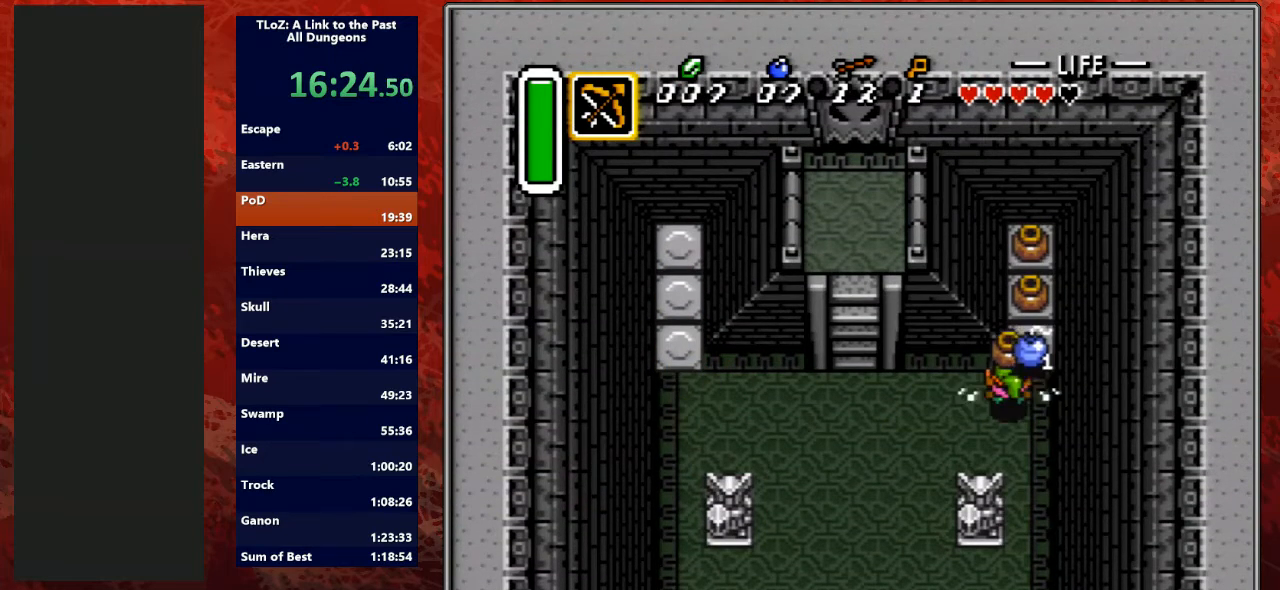
{"buttons": ["A", "DPAD_UP"], "events": [[167, "A", "down"], [167, "DPAD_RIGHT", "up"], [267, "A", "up"], [367, "A", "down"]]}
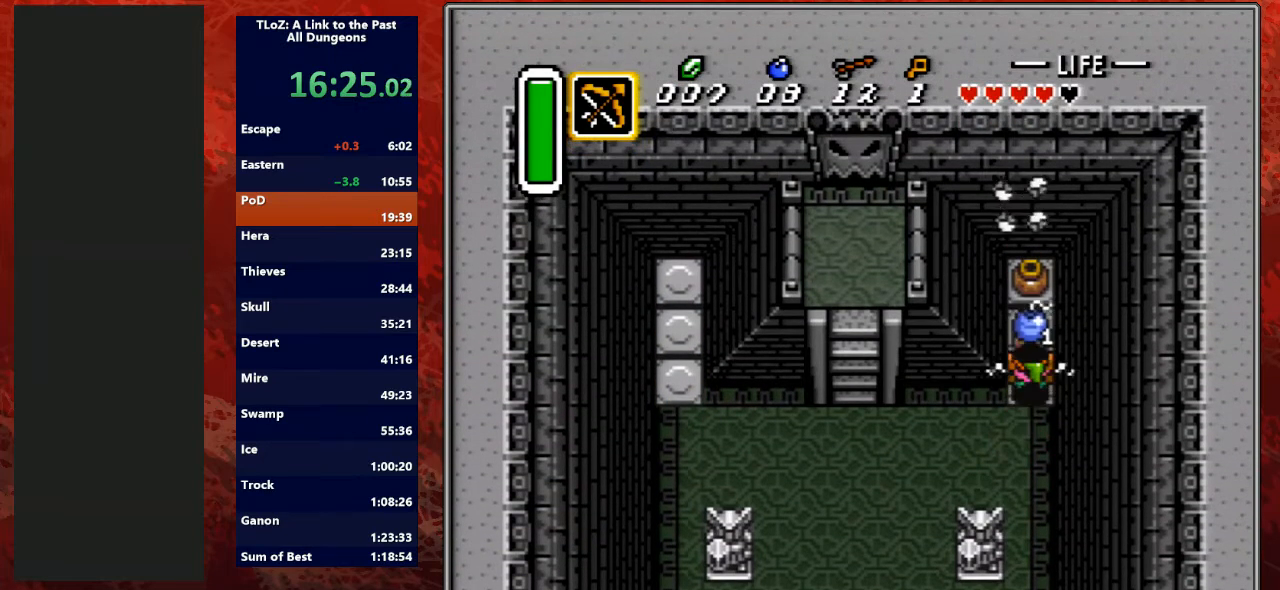
{"buttons": ["A"], "events": [[33, "A", "up"], [300, "A", "down"], [400, "A", "up"], [467, "A", "down"], [500, "DPAD_UP", "up"]]}
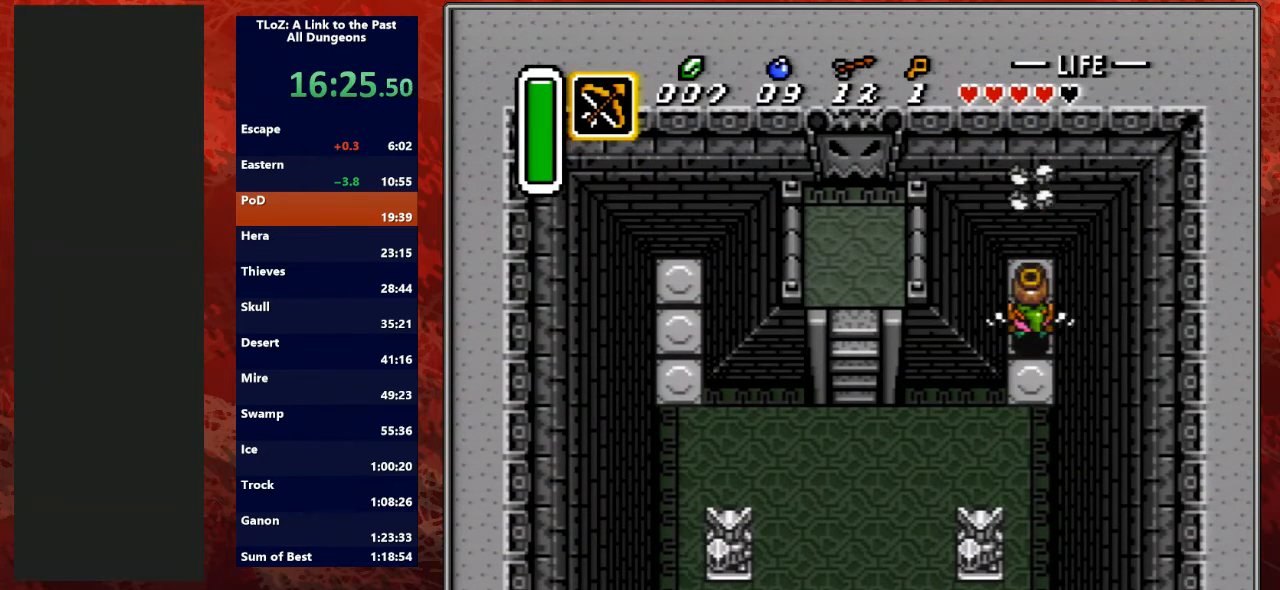
{"buttons": ["A", "DPAD_DOWN", "DPAD_LEFT"], "events": [[67, "DPAD_DOWN", "down"], [100, "A", "up"], [100, "DPAD_LEFT", "down"], [167, "DPAD_LEFT", "up"], [333, "DPAD_LEFT", "down"], [433, "A", "down"]]}
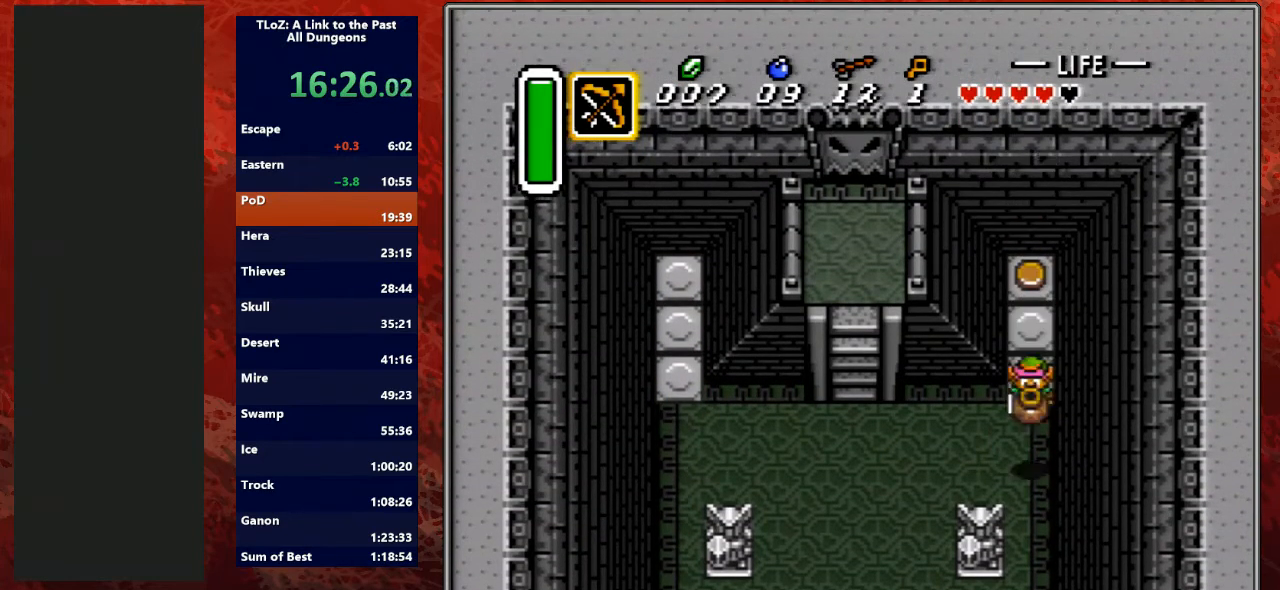
{"buttons": ["DPAD_DOWN", "DPAD_LEFT"], "events": [[100, "A", "up"]]}
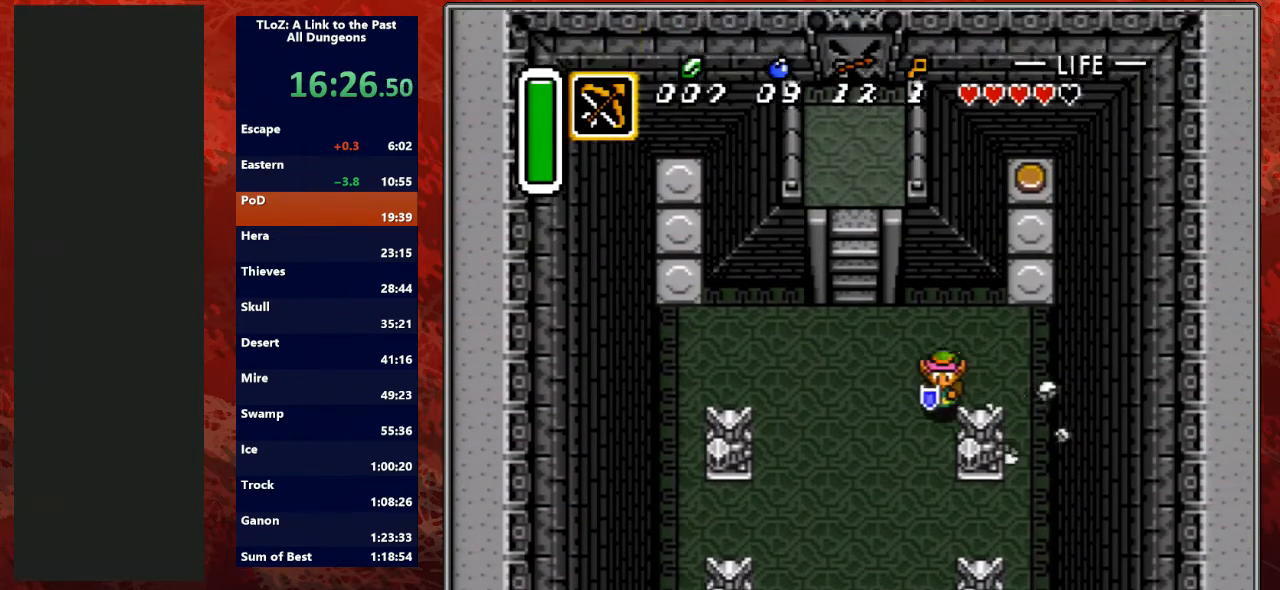
{"buttons": ["DPAD_RIGHT"], "events": [[133, "DPAD_LEFT", "up"], [233, "DPAD_RIGHT", "down"], [333, "DPAD_DOWN", "up"]]}
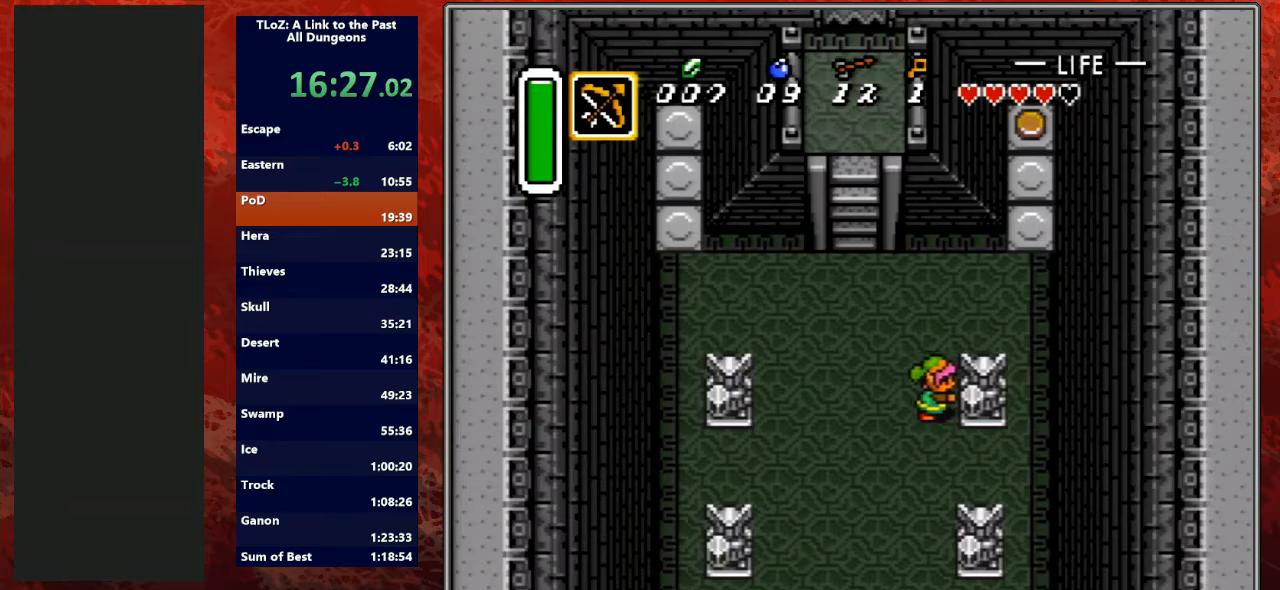
{"buttons": ["DPAD_RIGHT"], "events": []}
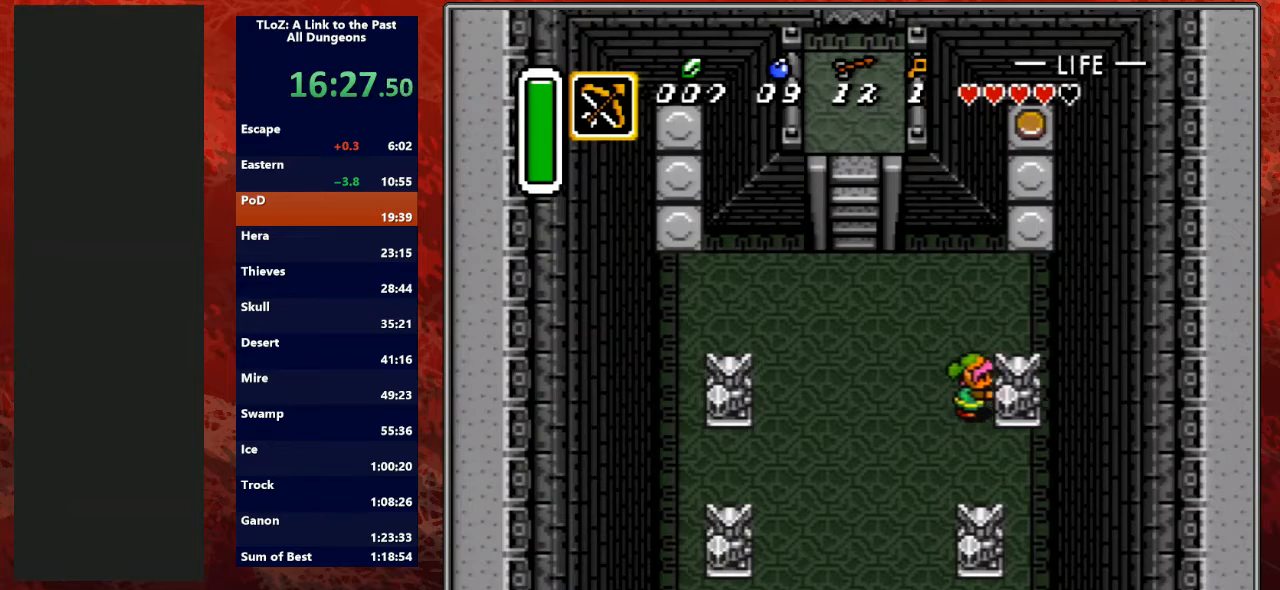
{"buttons": ["DPAD_DOWN", "DPAD_RIGHT"], "events": [[200, "DPAD_DOWN", "down"], [233, "DPAD_RIGHT", "up"], [267, "DPAD_LEFT", "down"], [333, "DPAD_LEFT", "up"], [467, "DPAD_RIGHT", "down"]]}
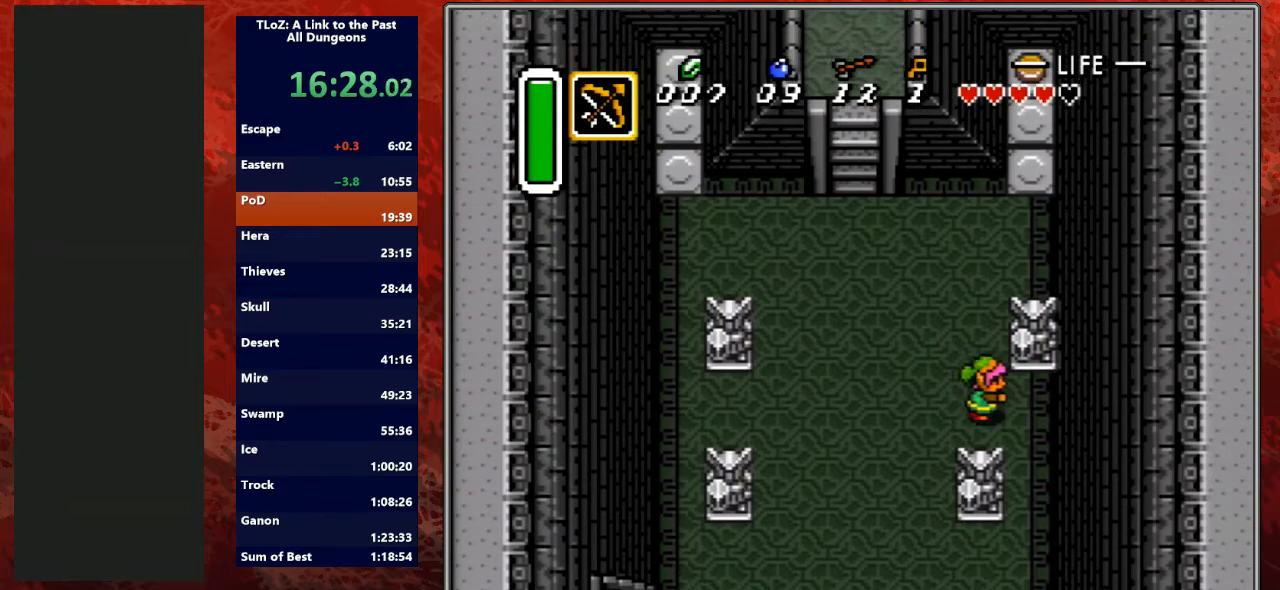
{"buttons": ["DPAD_DOWN", "DPAD_RIGHT"], "events": [[33, "DPAD_DOWN", "up"], [167, "DPAD_RIGHT", "up"], [167, "DPAD_UP", "down"], [267, "DPAD_RIGHT", "down"], [300, "DPAD_UP", "up"], [367, "DPAD_DOWN", "down"]]}
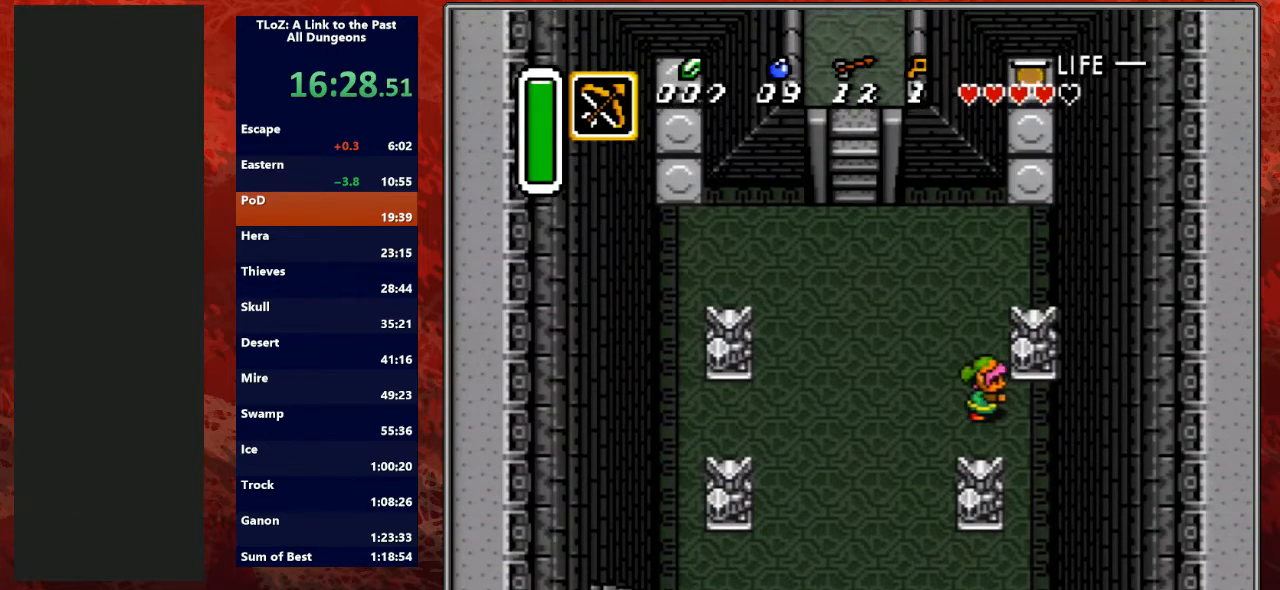
{"buttons": ["DPAD_RIGHT"], "events": [[200, "DPAD_RIGHT", "up"], [267, "DPAD_LEFT", "down"], [367, "DPAD_LEFT", "up"], [400, "DPAD_RIGHT", "down"], [500, "DPAD_DOWN", "up"]]}
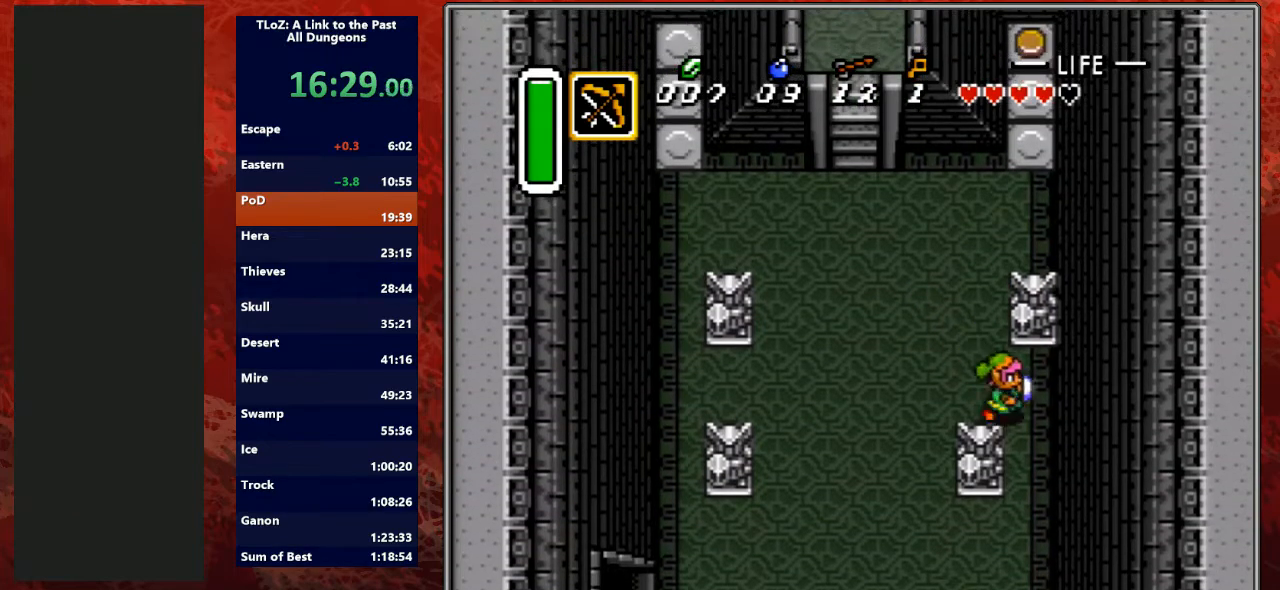
{"buttons": ["DPAD_UP"], "events": [[133, "DPAD_UP", "down"], [200, "DPAD_RIGHT", "up"]]}
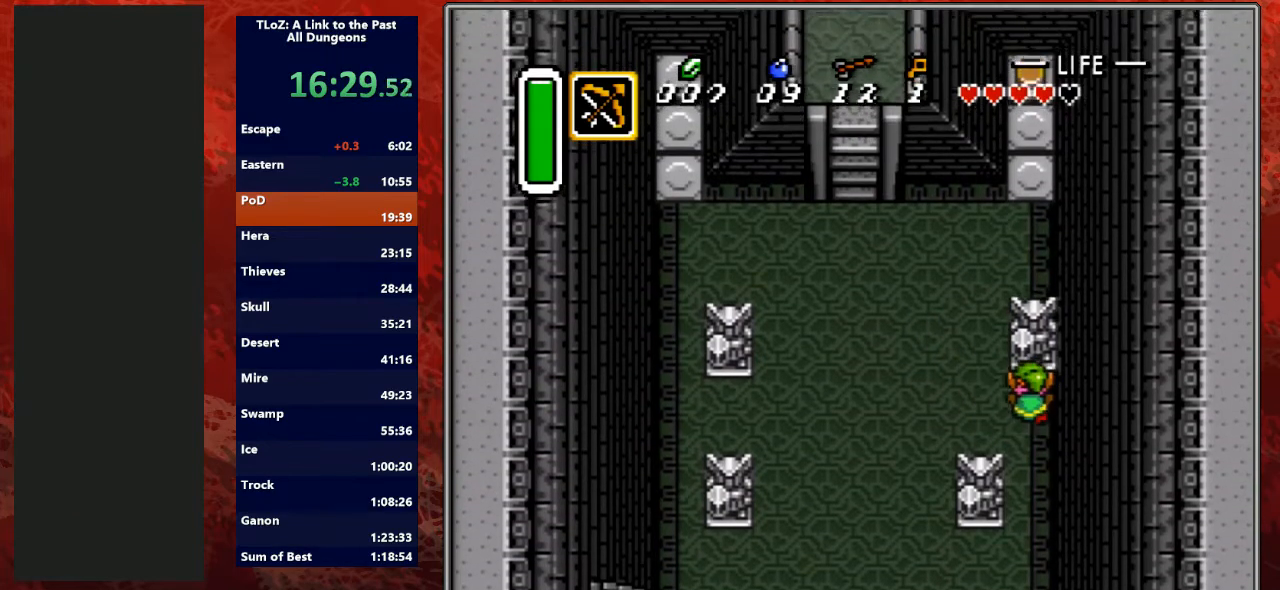
{"buttons": ["DPAD_UP"], "events": [[167, "DPAD_LEFT", "down"], [233, "DPAD_LEFT", "up"], [267, "DPAD_RIGHT", "down"], [467, "DPAD_RIGHT", "up"]]}
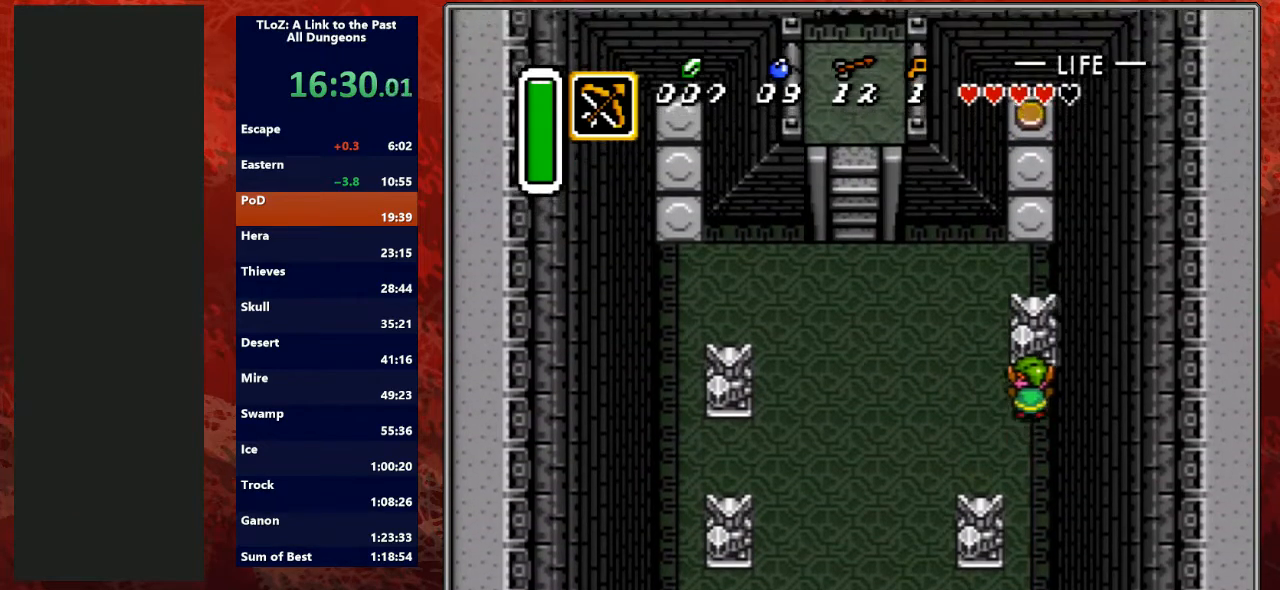
{"buttons": ["DPAD_UP", "DPAD_RIGHT"], "events": [[133, "DPAD_RIGHT", "down"], [267, "DPAD_RIGHT", "up"], [300, "DPAD_LEFT", "down"], [400, "DPAD_LEFT", "up"], [433, "DPAD_RIGHT", "down"]]}
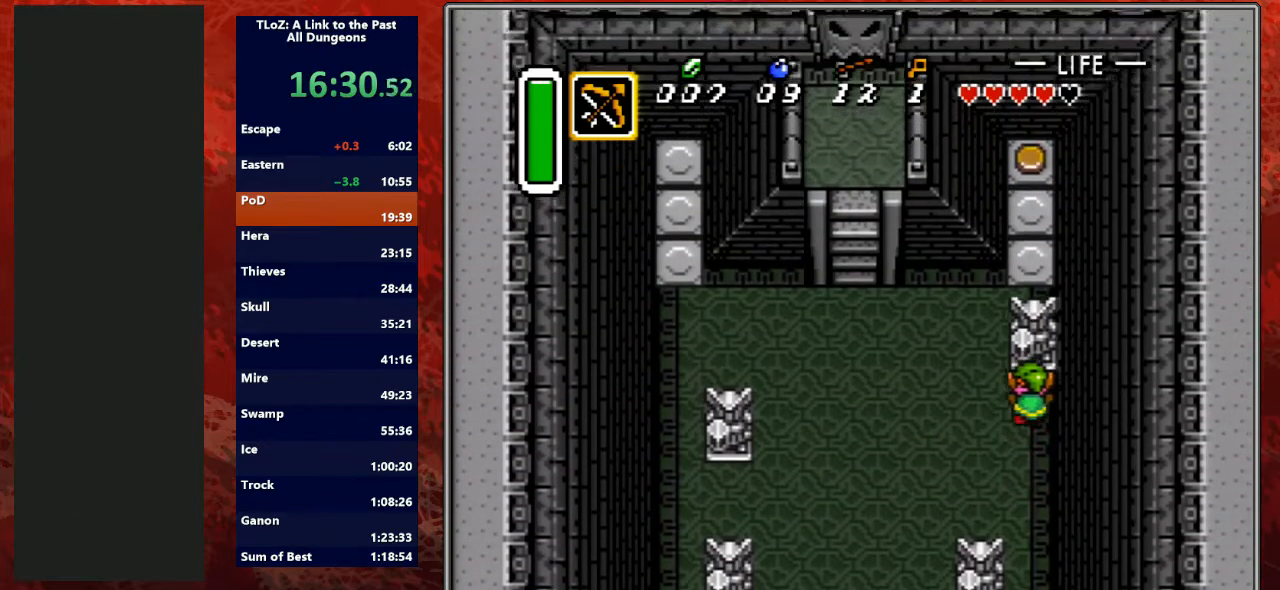
{"buttons": ["DPAD_UP"], "events": [[100, "DPAD_RIGHT", "up"], [300, "DPAD_RIGHT", "down"], [400, "DPAD_RIGHT", "up"]]}
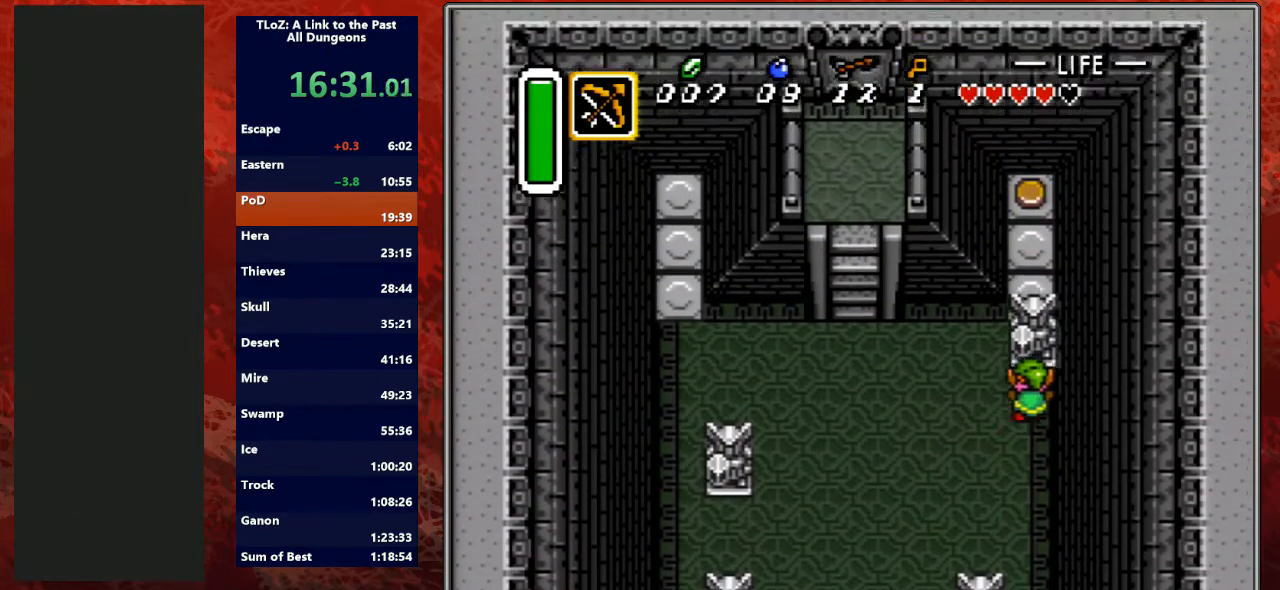
{"buttons": ["DPAD_UP"], "events": [[133, "DPAD_RIGHT", "down"], [267, "DPAD_RIGHT", "up"]]}
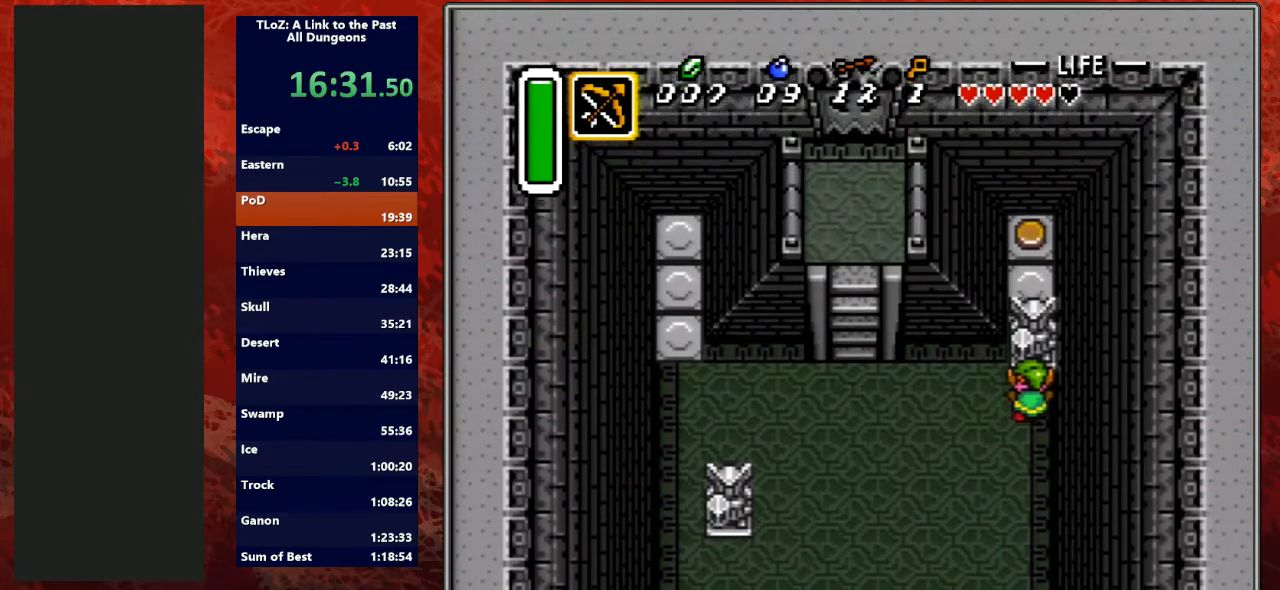
{"buttons": ["DPAD_UP"], "events": []}
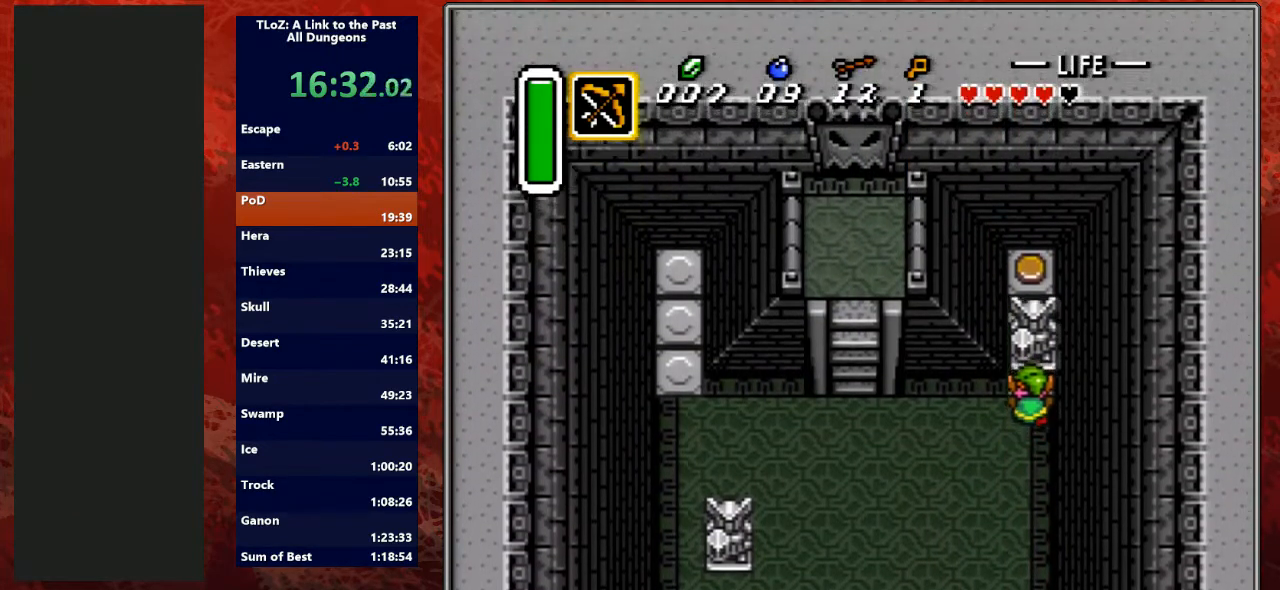
{"buttons": ["DPAD_UP"], "events": []}
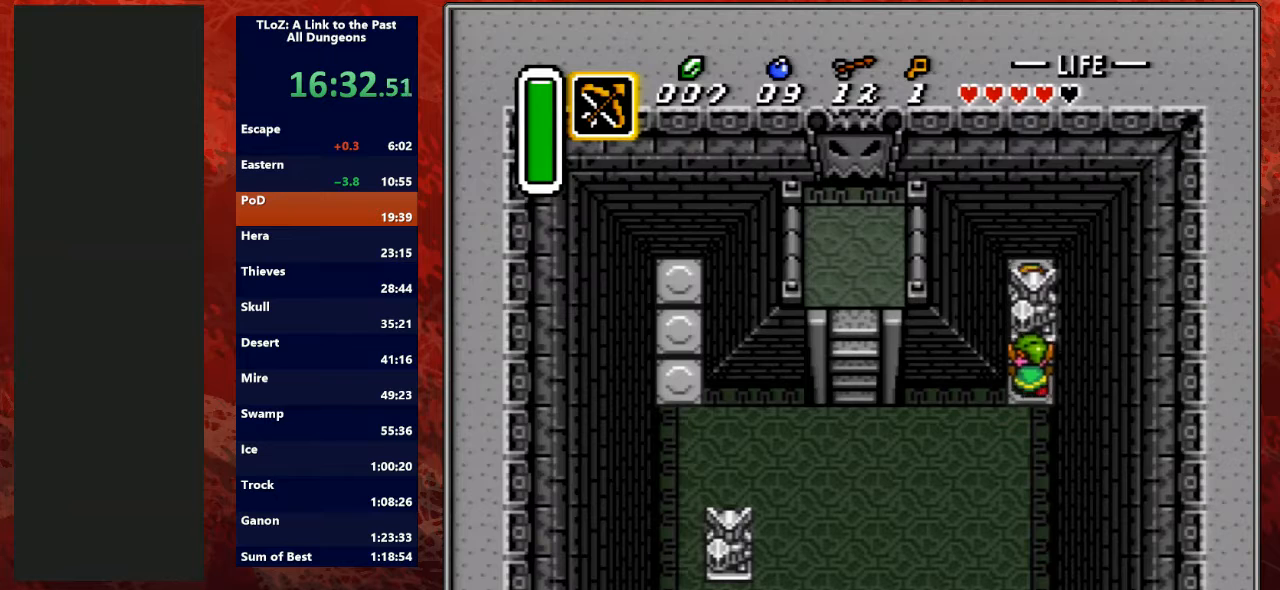
{"buttons": ["DPAD_DOWN"], "events": [[433, "DPAD_DOWN", "down"], [433, "DPAD_UP", "up"]]}
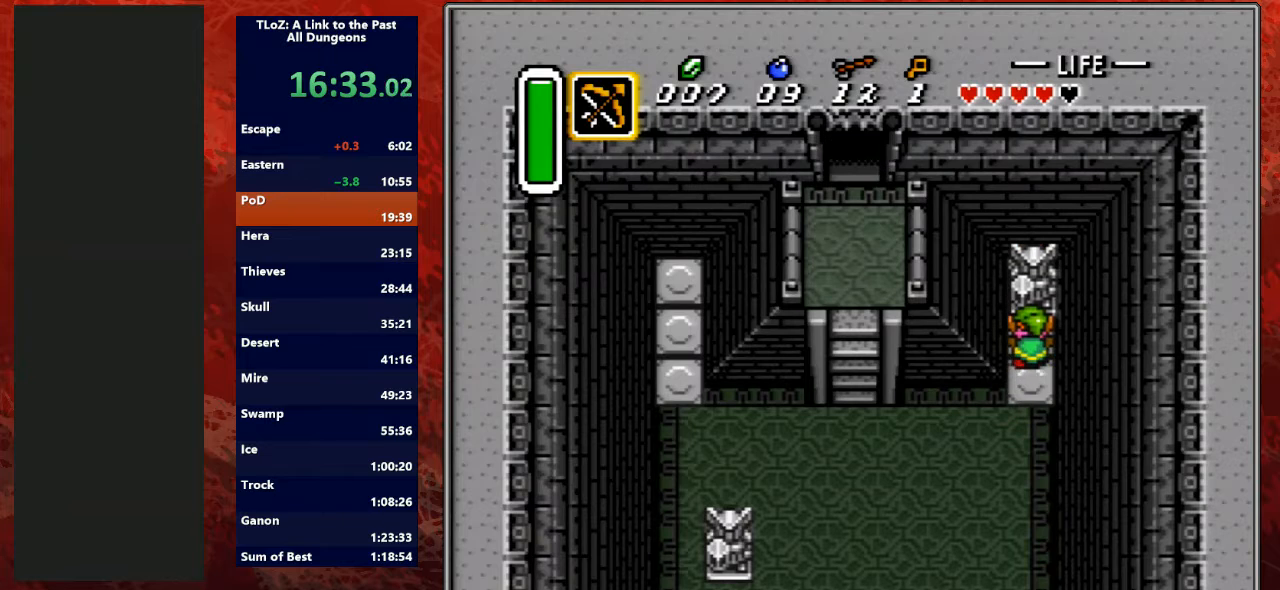
{"buttons": ["DPAD_DOWN", "DPAD_LEFT"], "events": [[400, "DPAD_LEFT", "down"]]}
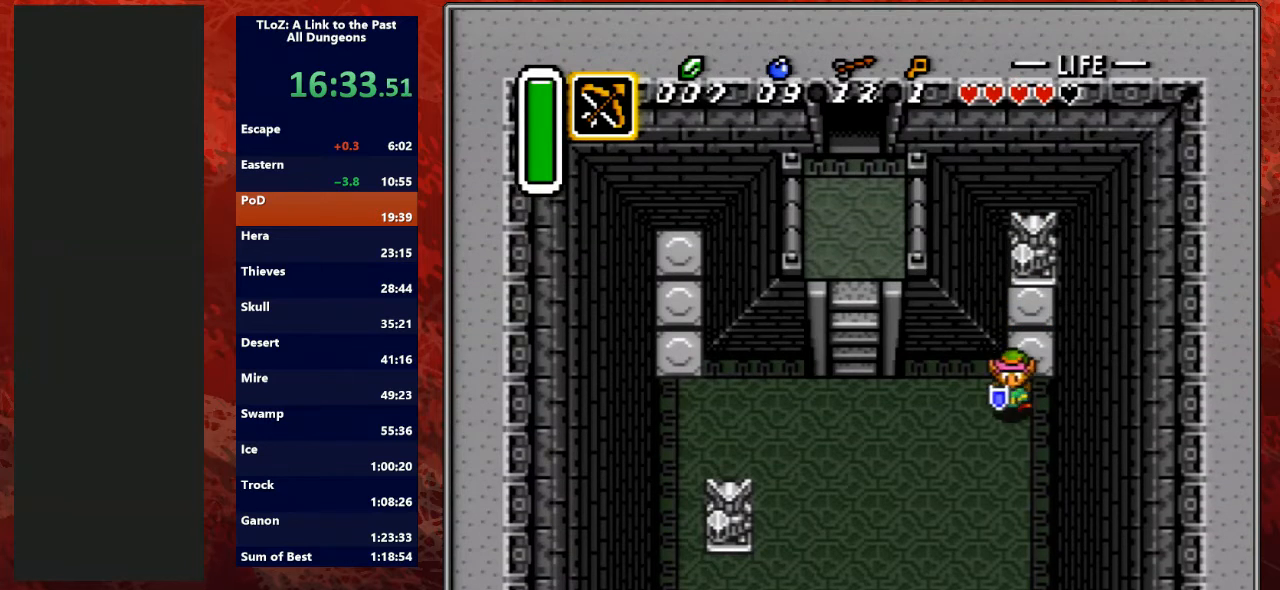
{"buttons": ["DPAD_LEFT"], "events": [[67, "DPAD_DOWN", "up"]]}
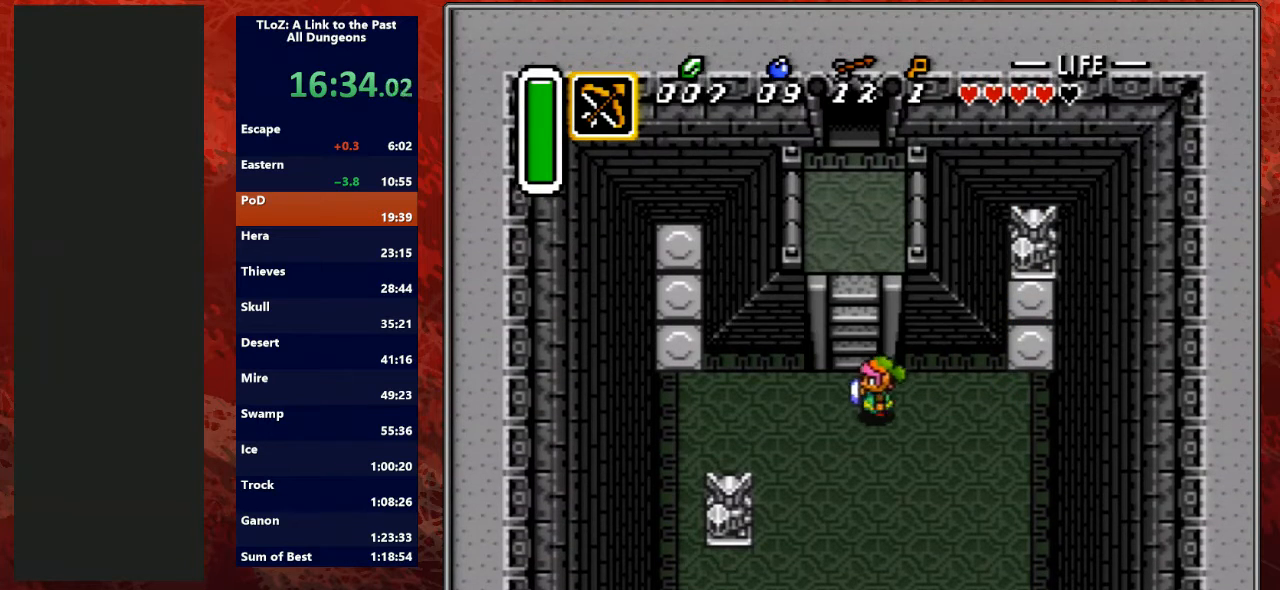
{"buttons": ["DPAD_UP"], "events": [[100, "DPAD_UP", "down"], [133, "DPAD_LEFT", "up"]]}